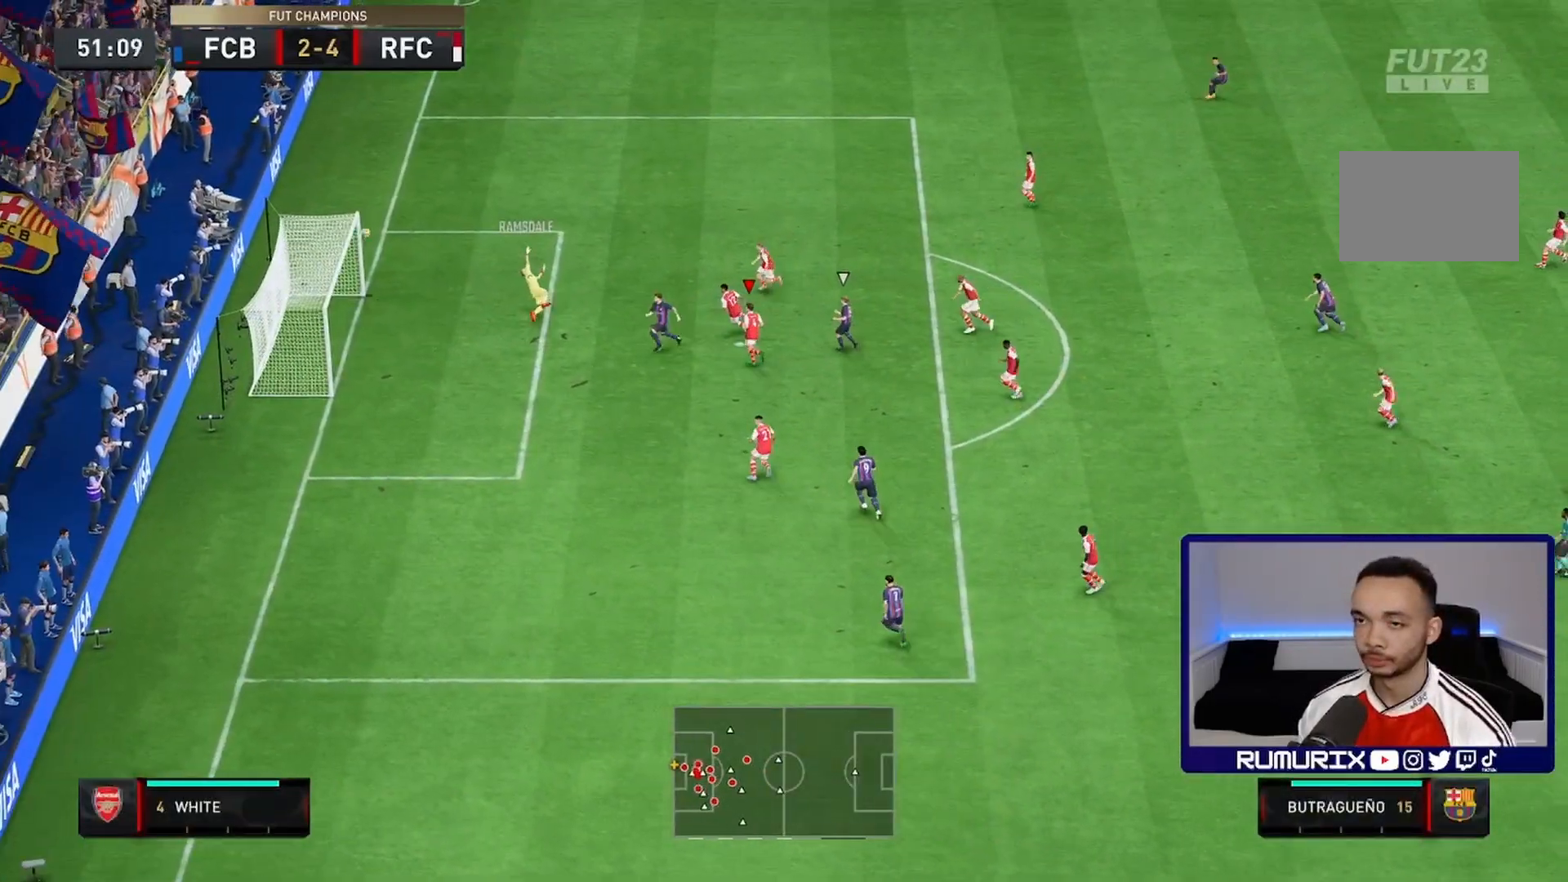
Gameplay with a controller (PlayStation layout); each line is a JSON object with the inputs held at the frame after it (dt_ms = milliseconds from this image to that frame). "events" lists button and stick changes between this image and that frame as [ms after this image, input, new state], when the widget could be followed in between. Not read: L3 R3.
{"dt_ms": 500, "buttons": [], "left_stick": "center", "right_stick": "center", "events": []}
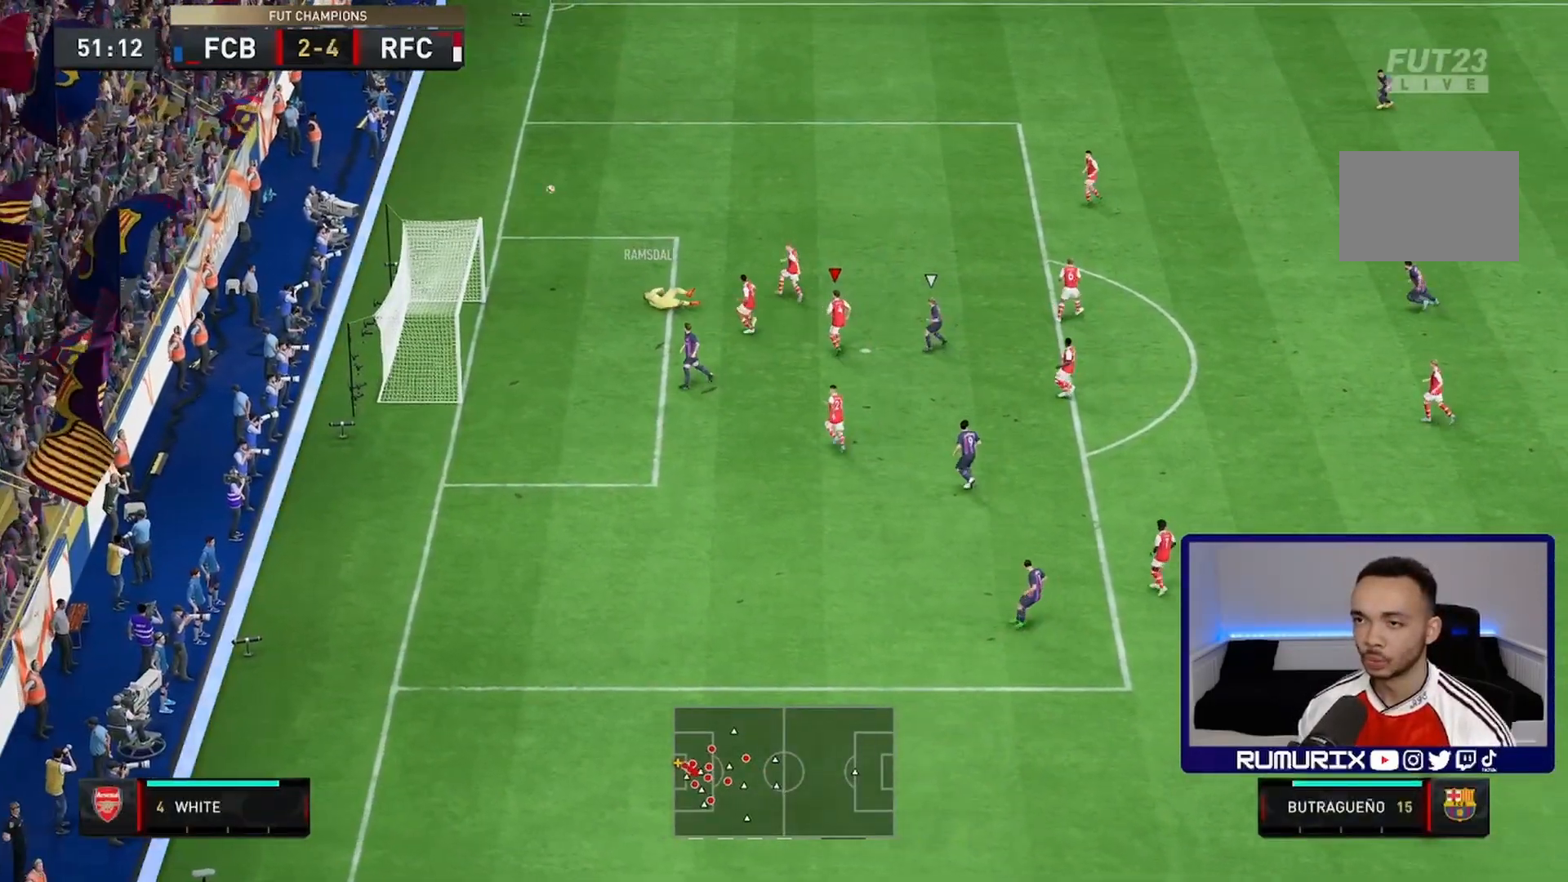
{"dt_ms": 500, "buttons": [], "left_stick": "right", "right_stick": "center", "events": [[83, "left_stick", "up"], [150, "left_stick", "right"], [250, "CROSS", "down"], [483, "CROSS", "up"]]}
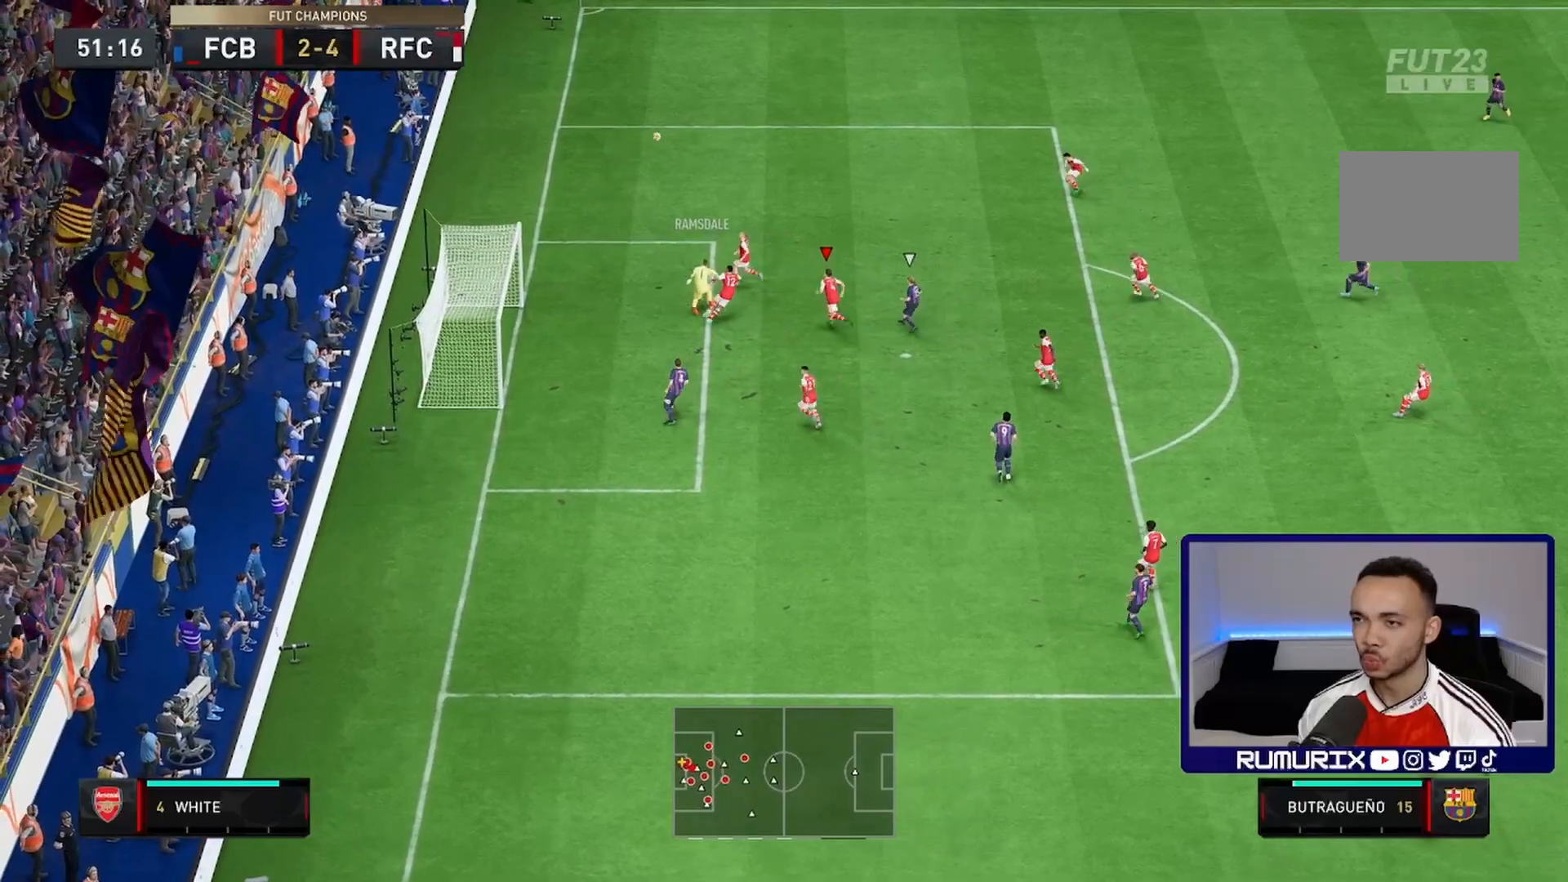
{"dt_ms": 500, "buttons": [], "left_stick": "right", "right_stick": "center", "events": []}
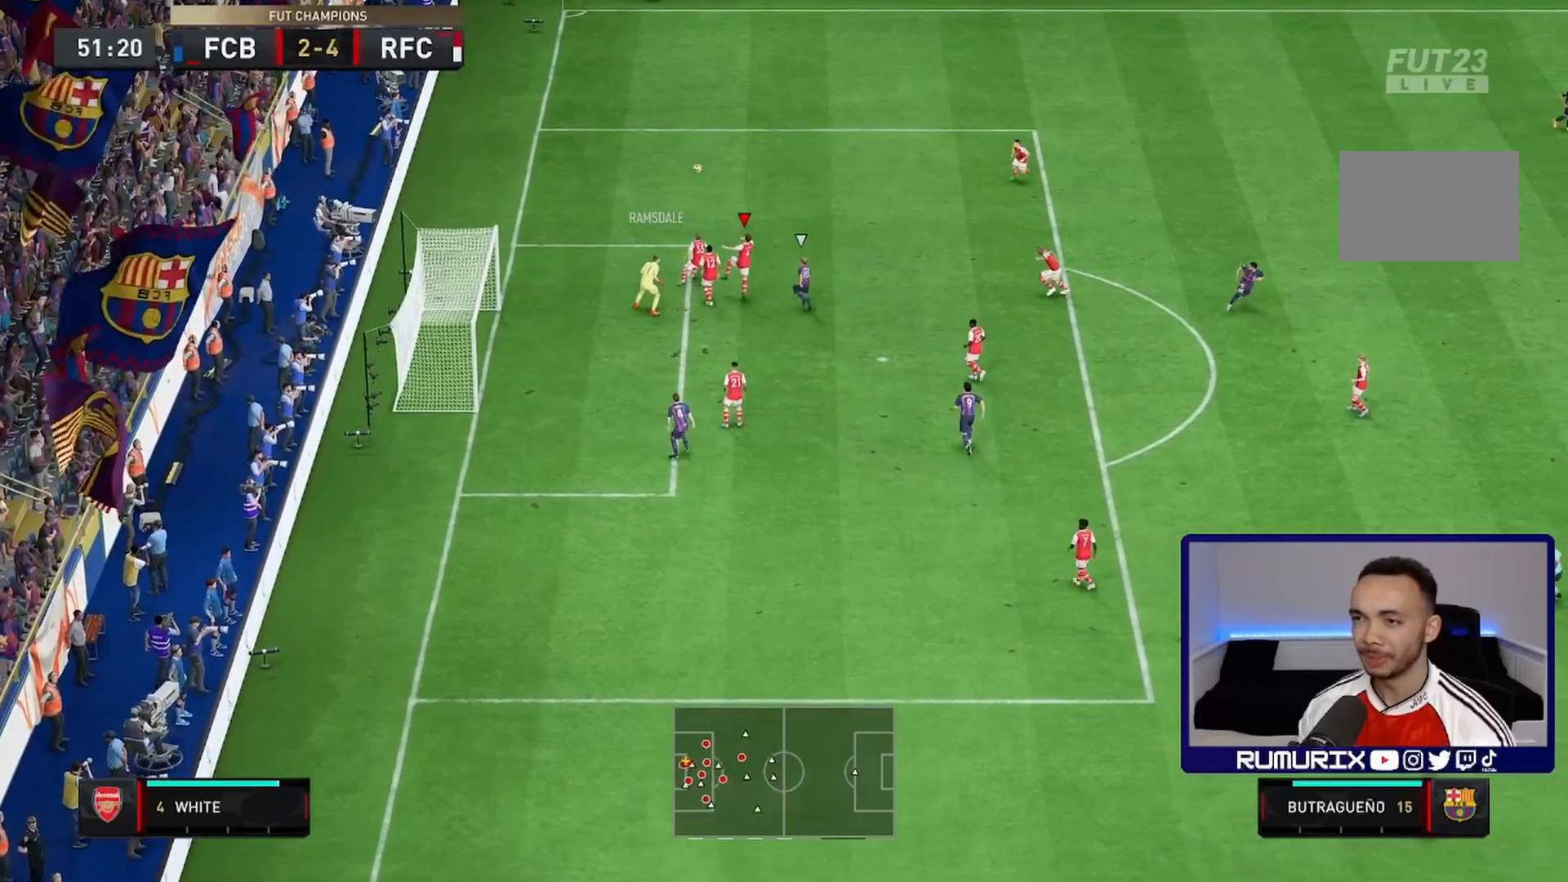
{"dt_ms": 500, "buttons": [], "left_stick": "right", "right_stick": "center", "events": []}
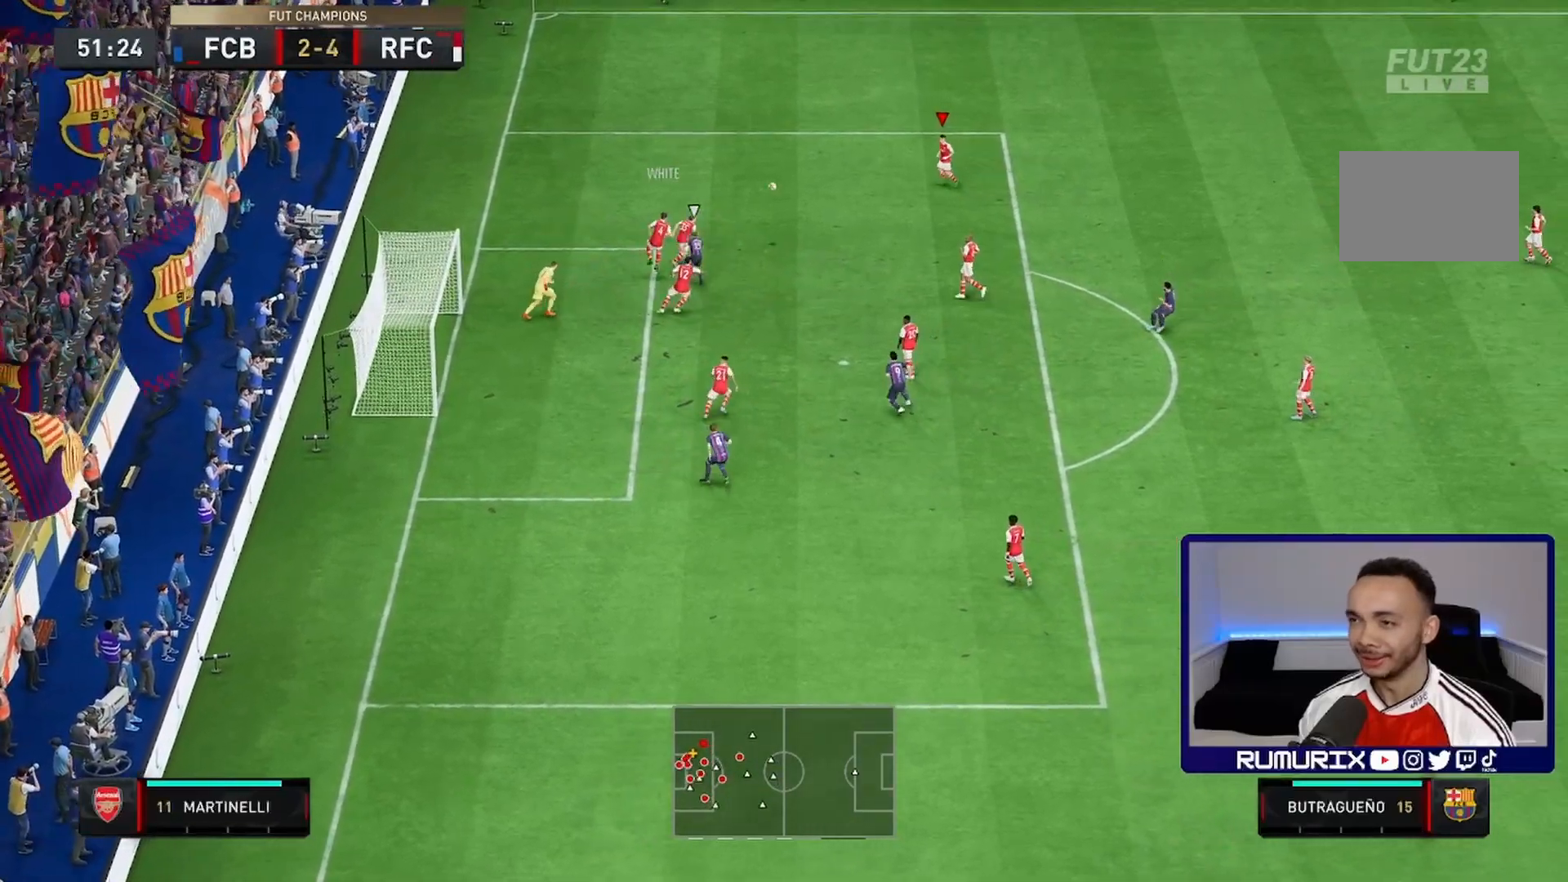
{"dt_ms": 500, "buttons": [], "left_stick": "right", "right_stick": "center", "events": [[67, "left_stick", "down-right"], [267, "left_stick", "right"]]}
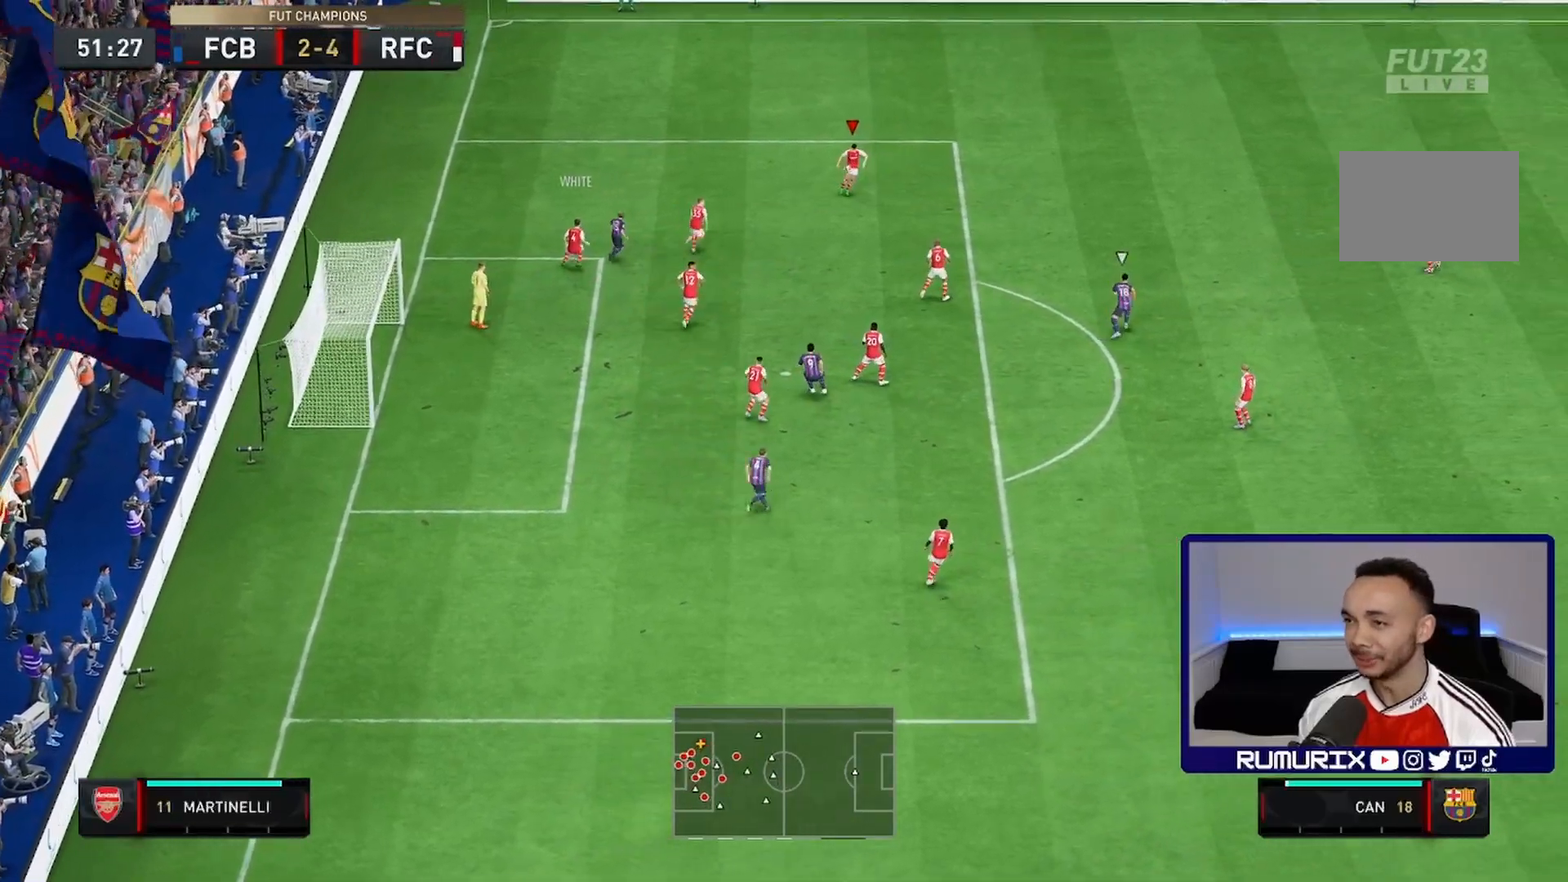
{"dt_ms": 500, "buttons": ["R2"], "left_stick": "right", "right_stick": "center", "events": [[233, "R2", "down"]]}
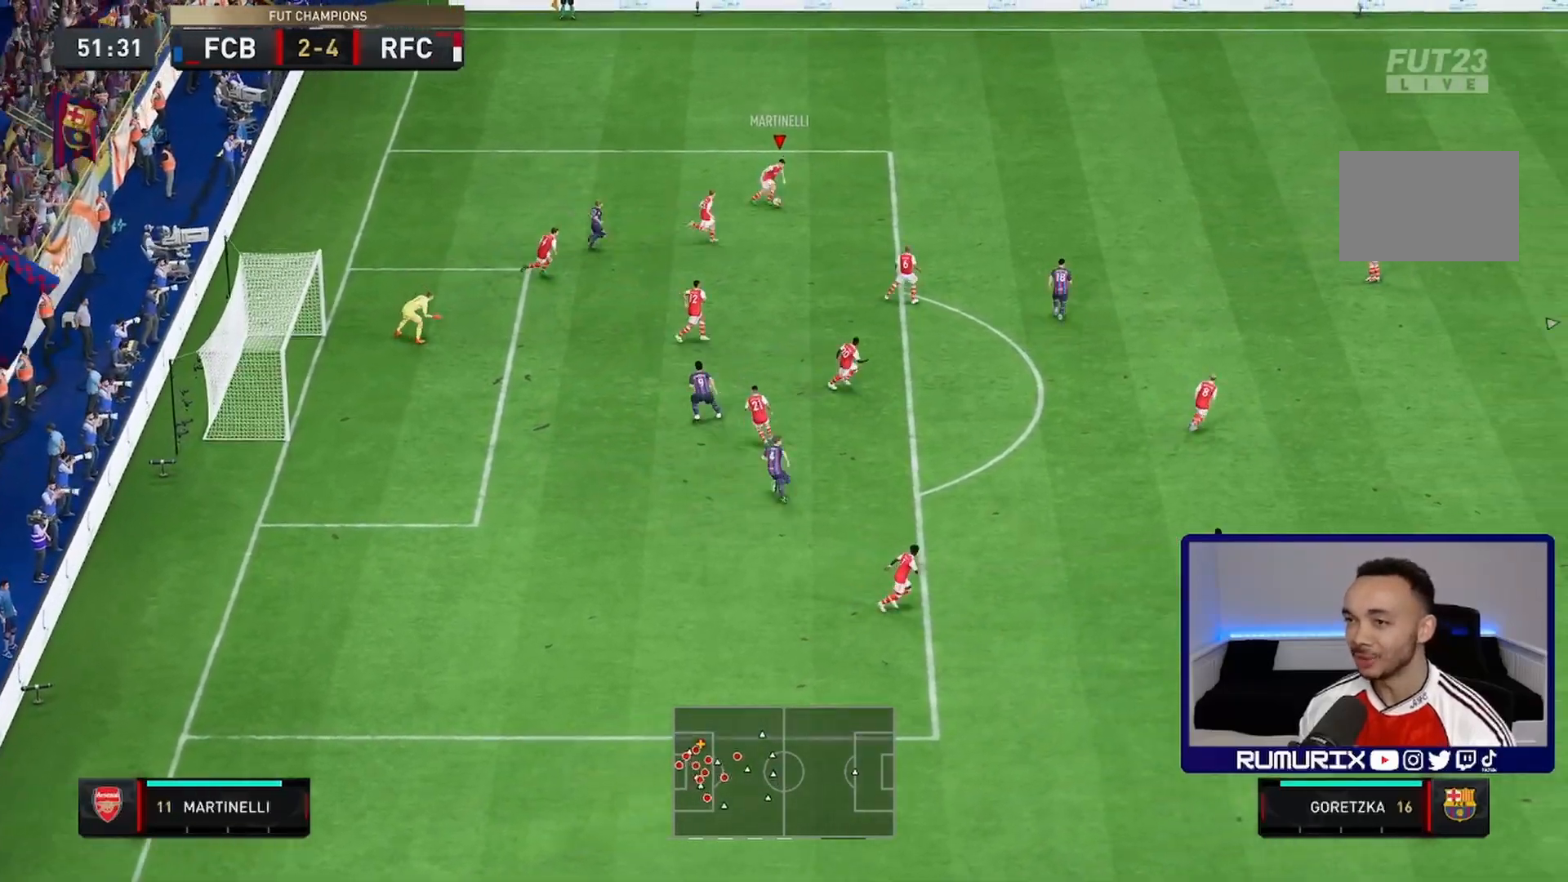
{"dt_ms": 500, "buttons": ["R2"], "left_stick": "right", "right_stick": "center", "events": []}
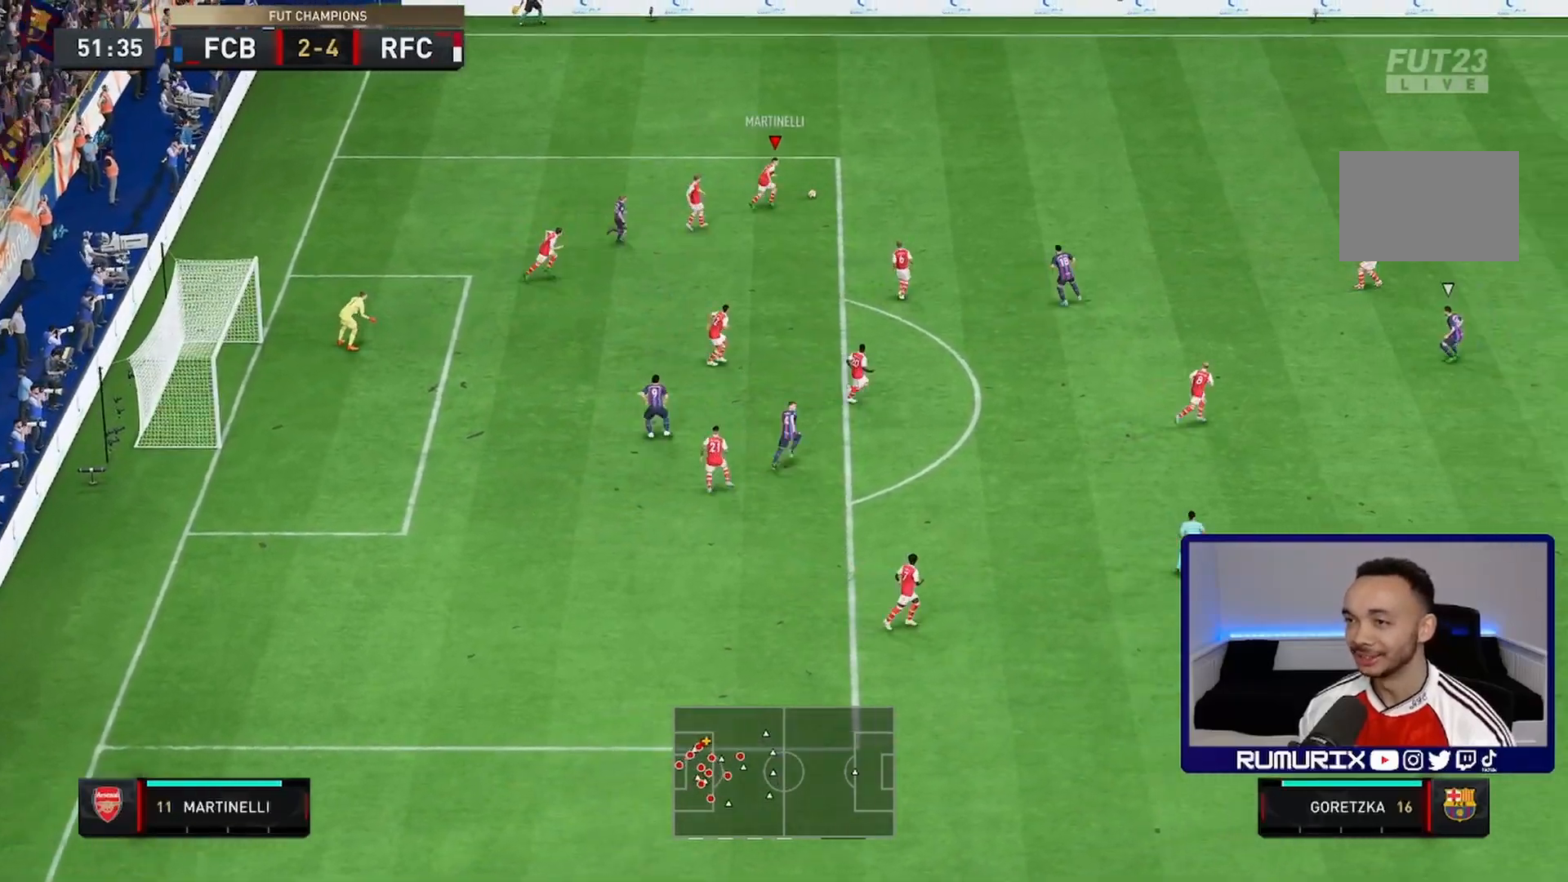
{"dt_ms": 500, "buttons": ["R2"], "left_stick": "right", "right_stick": "center", "events": []}
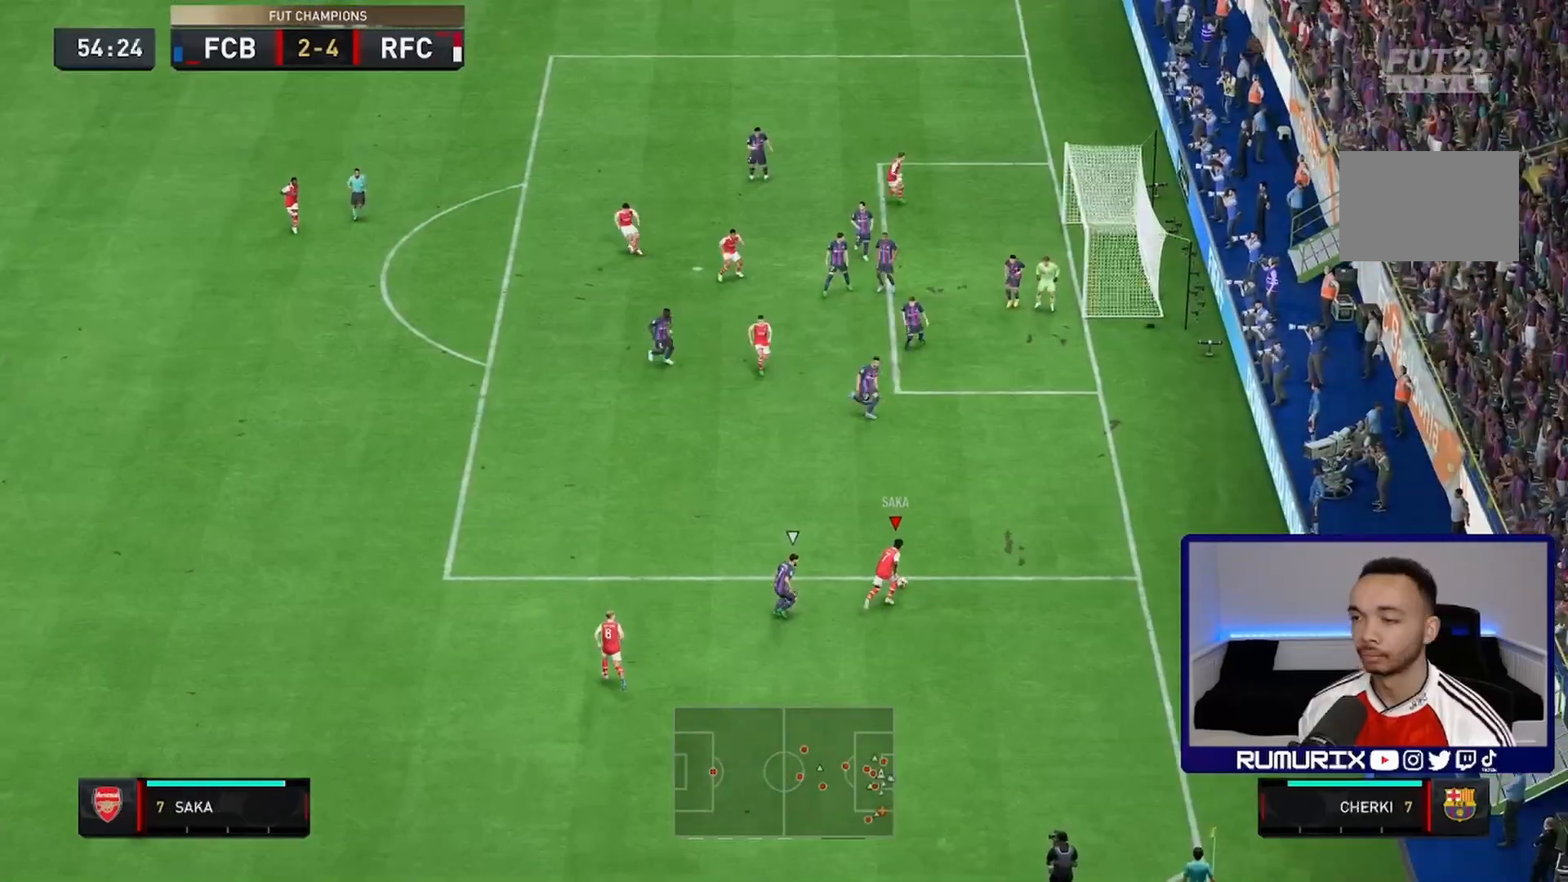
{"dt_ms": 500, "buttons": [], "left_stick": "up-right", "right_stick": "center", "events": [[167, "SQUARE", "down"], [217, "R2", "up"], [400, "SQUARE", "up"], [467, "left_stick", "up-right"]]}
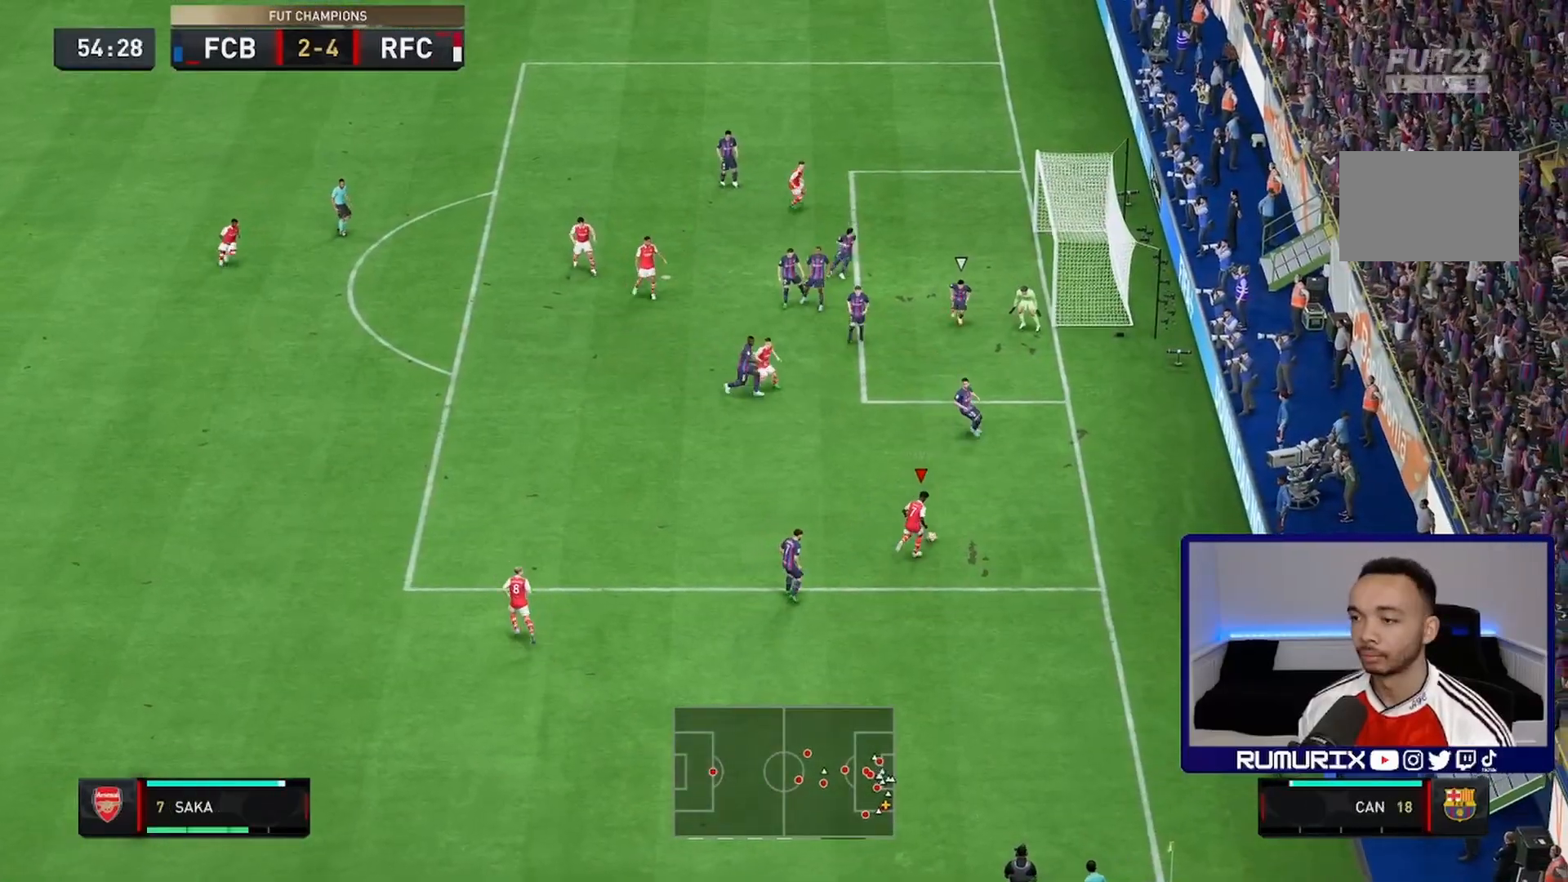
{"dt_ms": 500, "buttons": [], "left_stick": "down-right", "right_stick": "center", "events": [[133, "left_stick", "right"], [467, "left_stick", "down-right"]]}
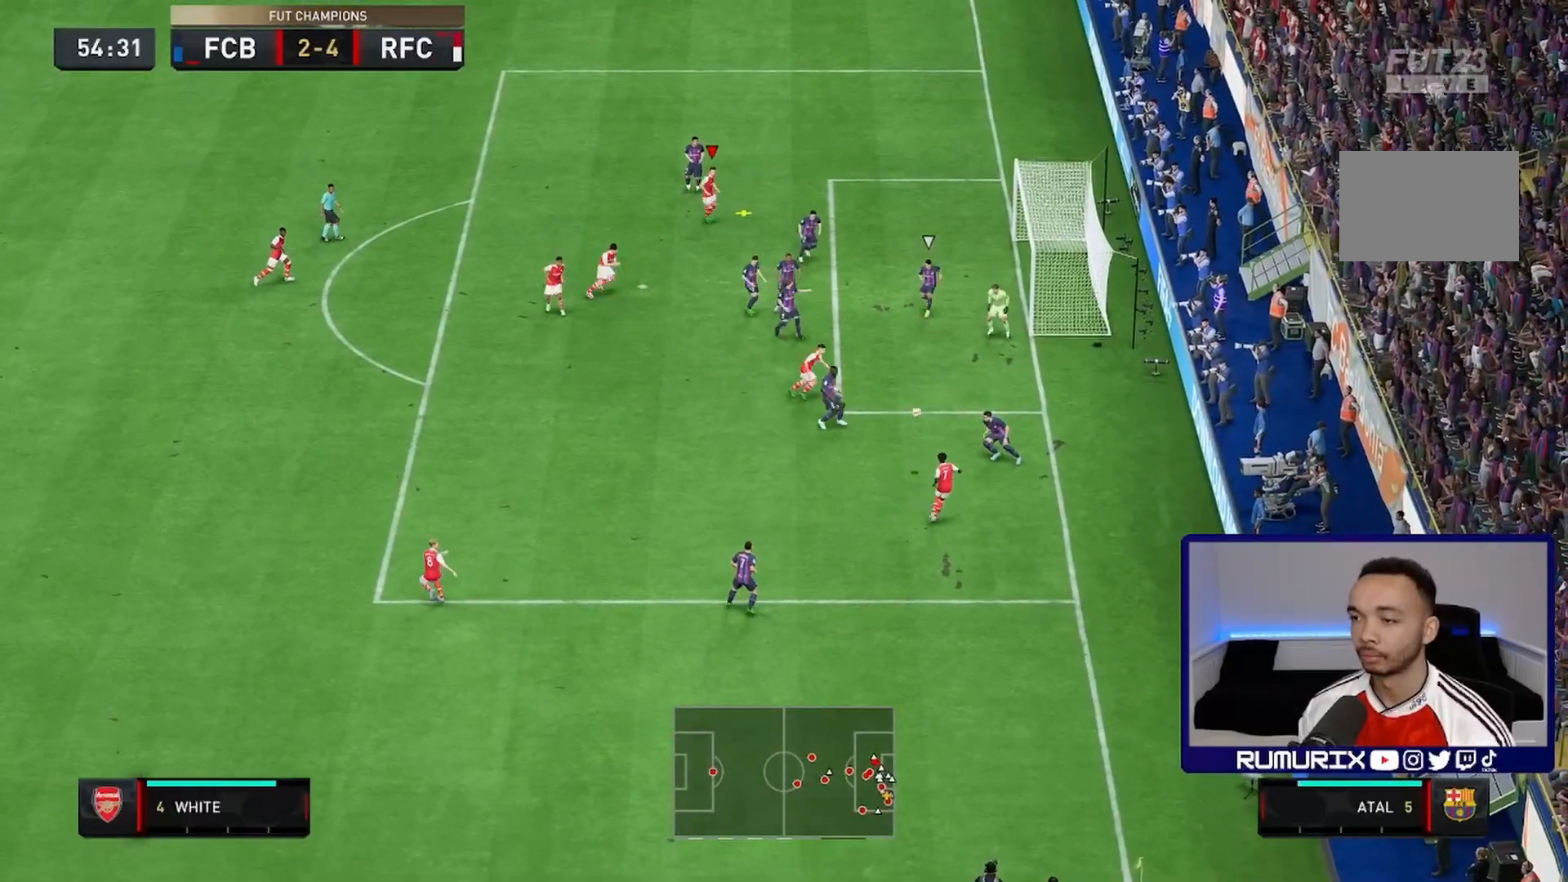
{"dt_ms": 500, "buttons": [], "left_stick": "down-right", "right_stick": "center", "events": [[267, "CIRCLE", "down"], [500, "CIRCLE", "up"]]}
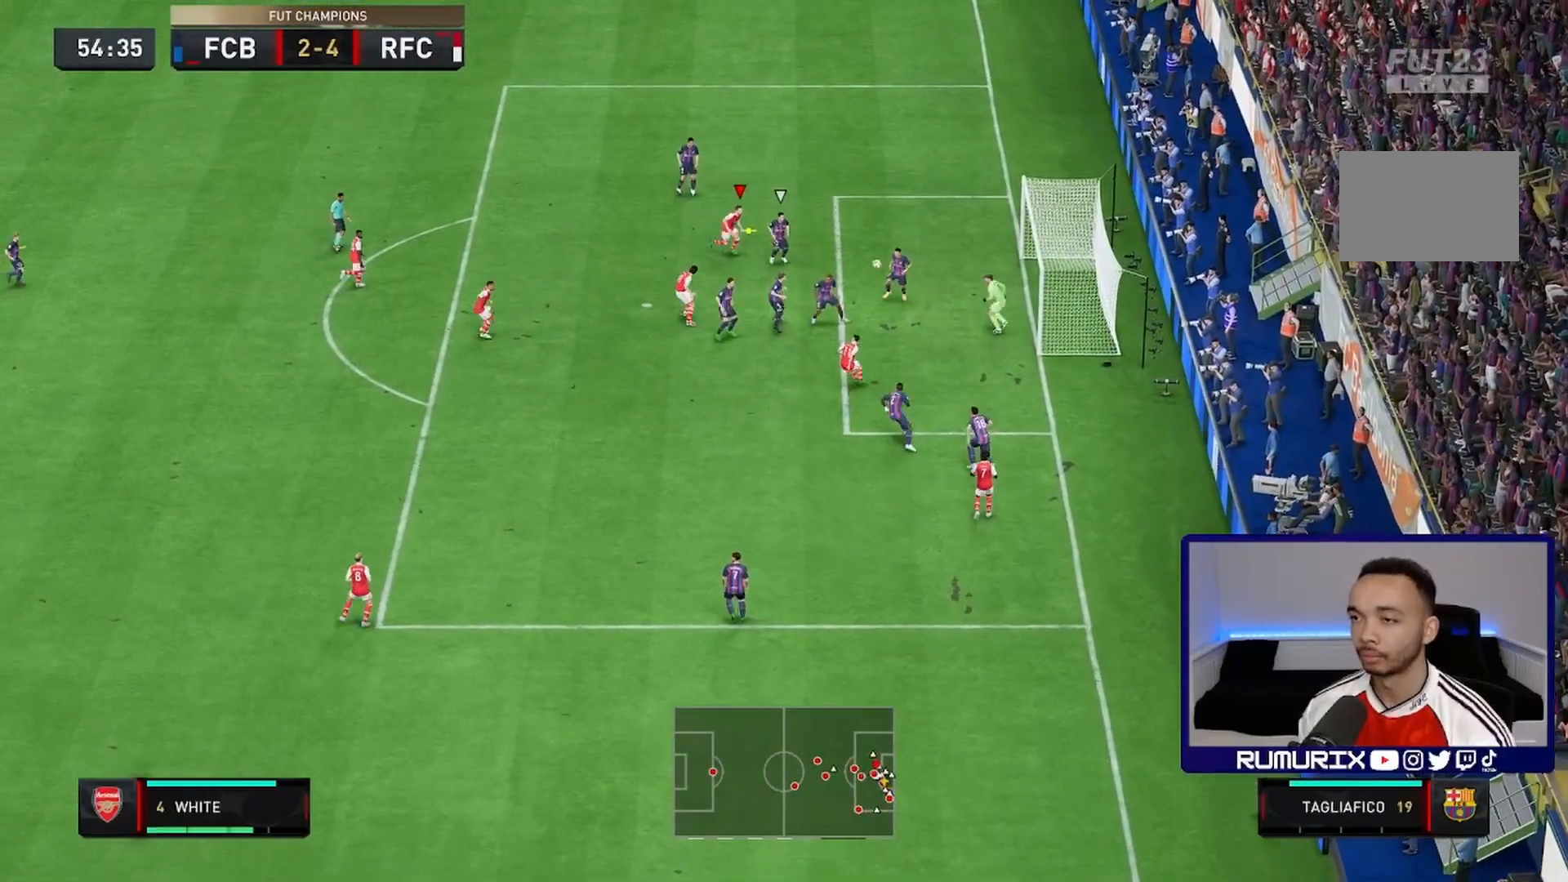
{"dt_ms": 500, "buttons": [], "left_stick": "down-right", "right_stick": "center"}
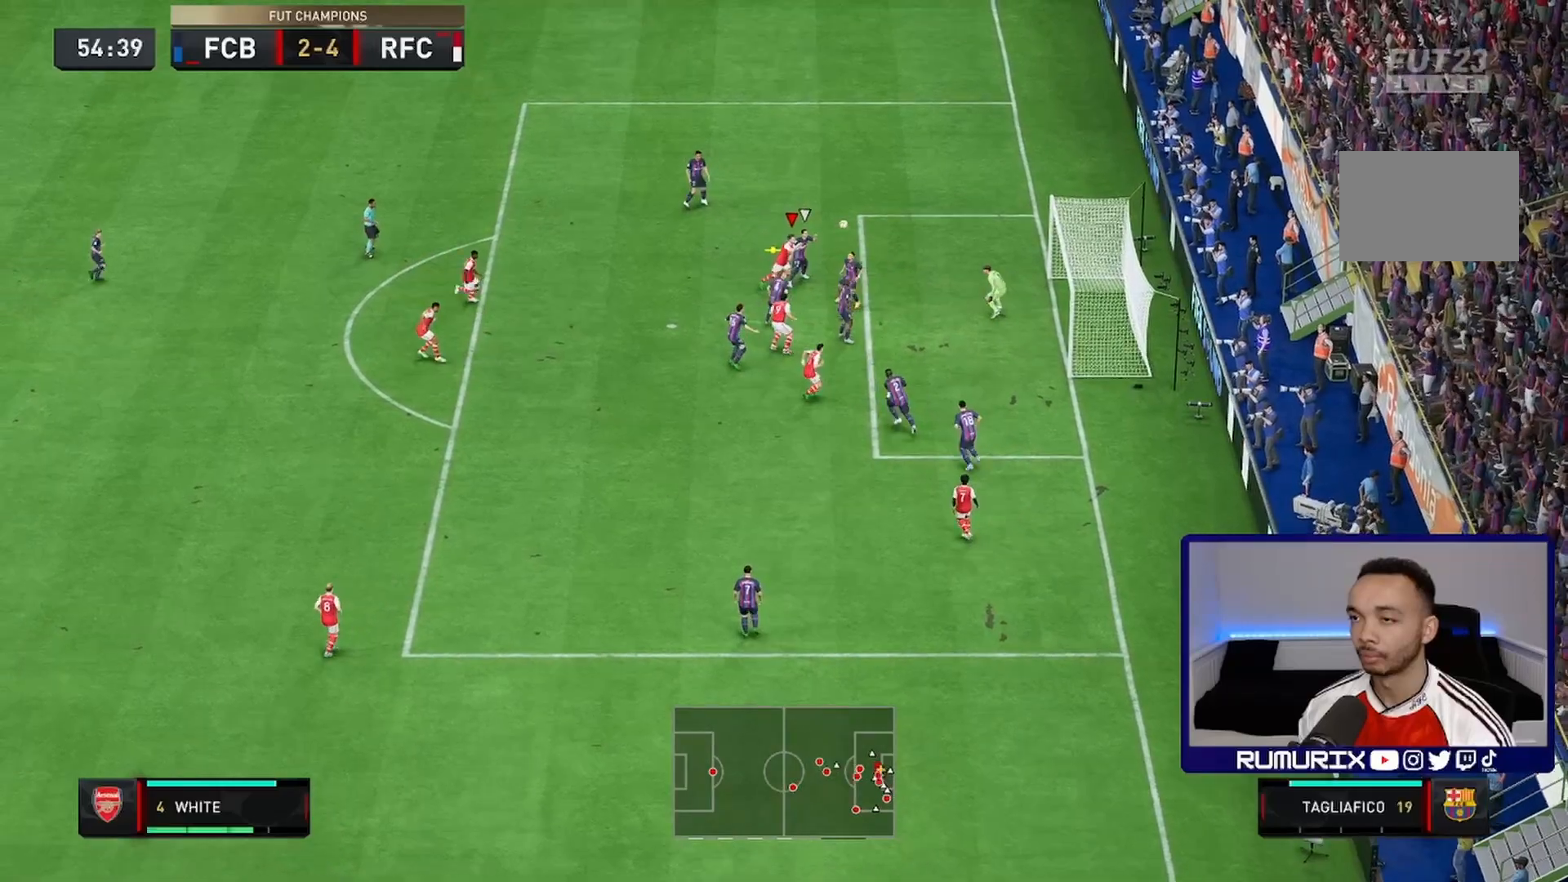
{"dt_ms": 500, "buttons": [], "left_stick": "down-right", "right_stick": "center", "events": [[200, "CIRCLE", "down"], [317, "CIRCLE", "up"]]}
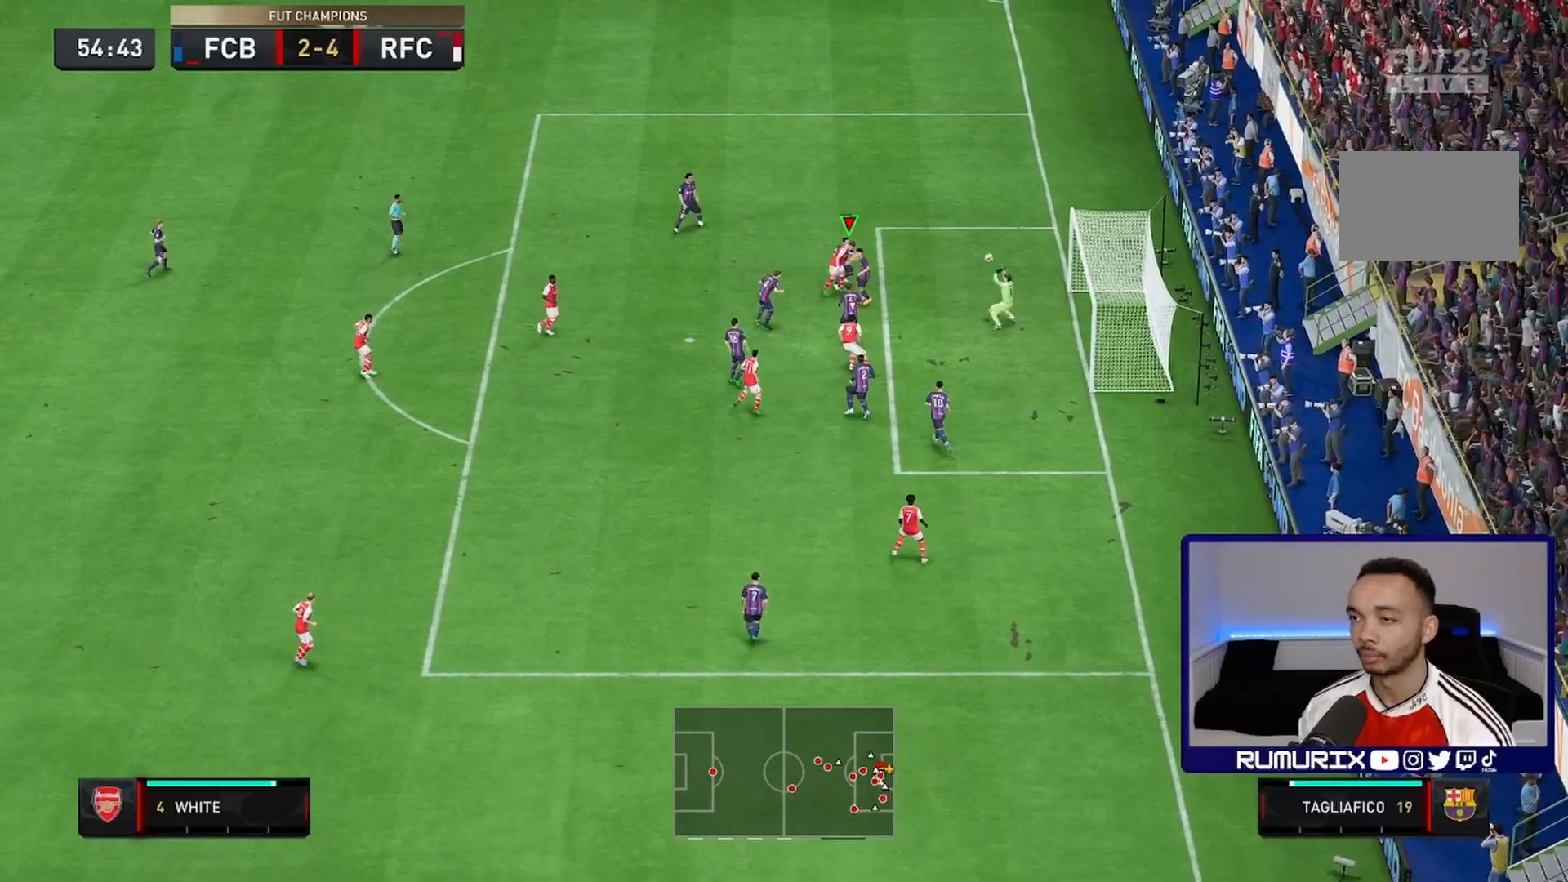
{"dt_ms": 500, "buttons": [], "left_stick": "right", "right_stick": "center", "events": [[350, "left_stick", "right"]]}
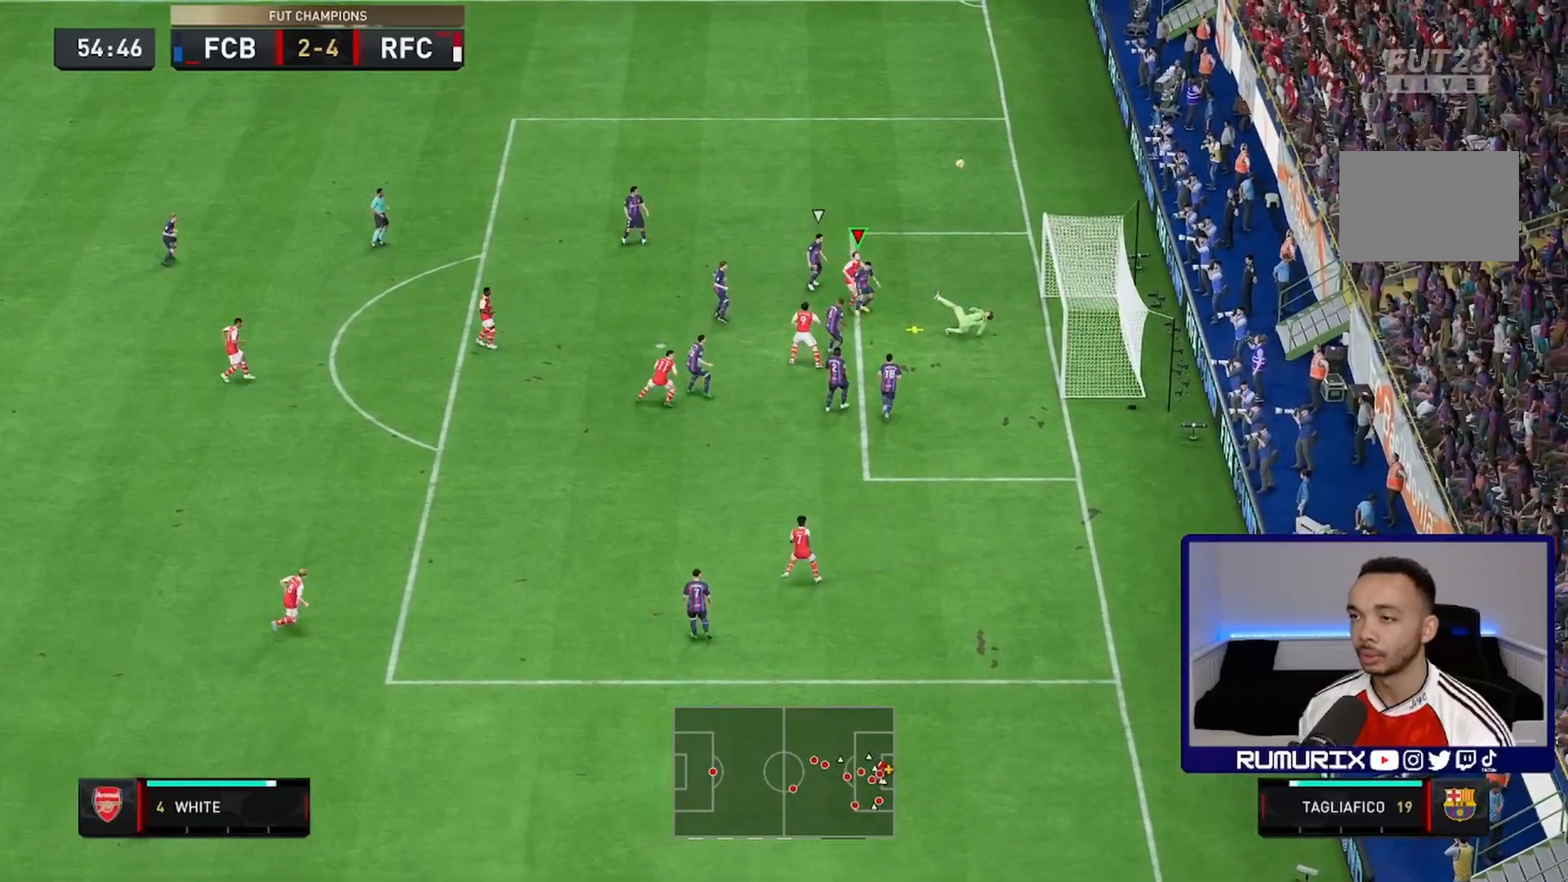
{"dt_ms": 500, "buttons": [], "left_stick": "down-right", "right_stick": "center", "events": [[150, "CIRCLE", "down"], [217, "left_stick", "down-right"], [333, "CIRCLE", "up"]]}
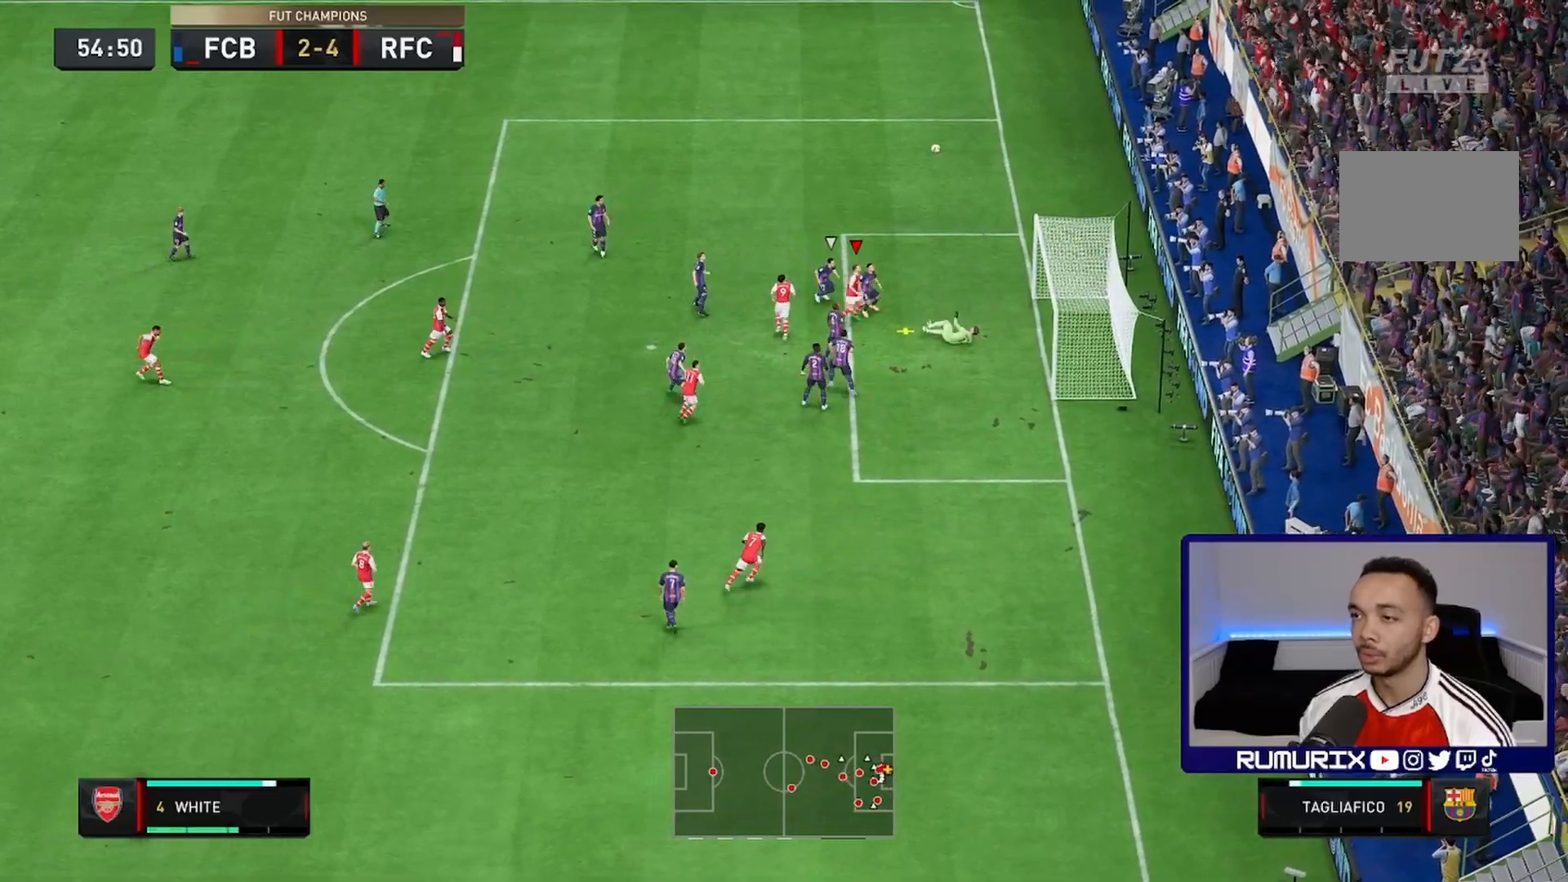
{"dt_ms": 500, "buttons": [], "left_stick": "down-right", "right_stick": "center", "events": []}
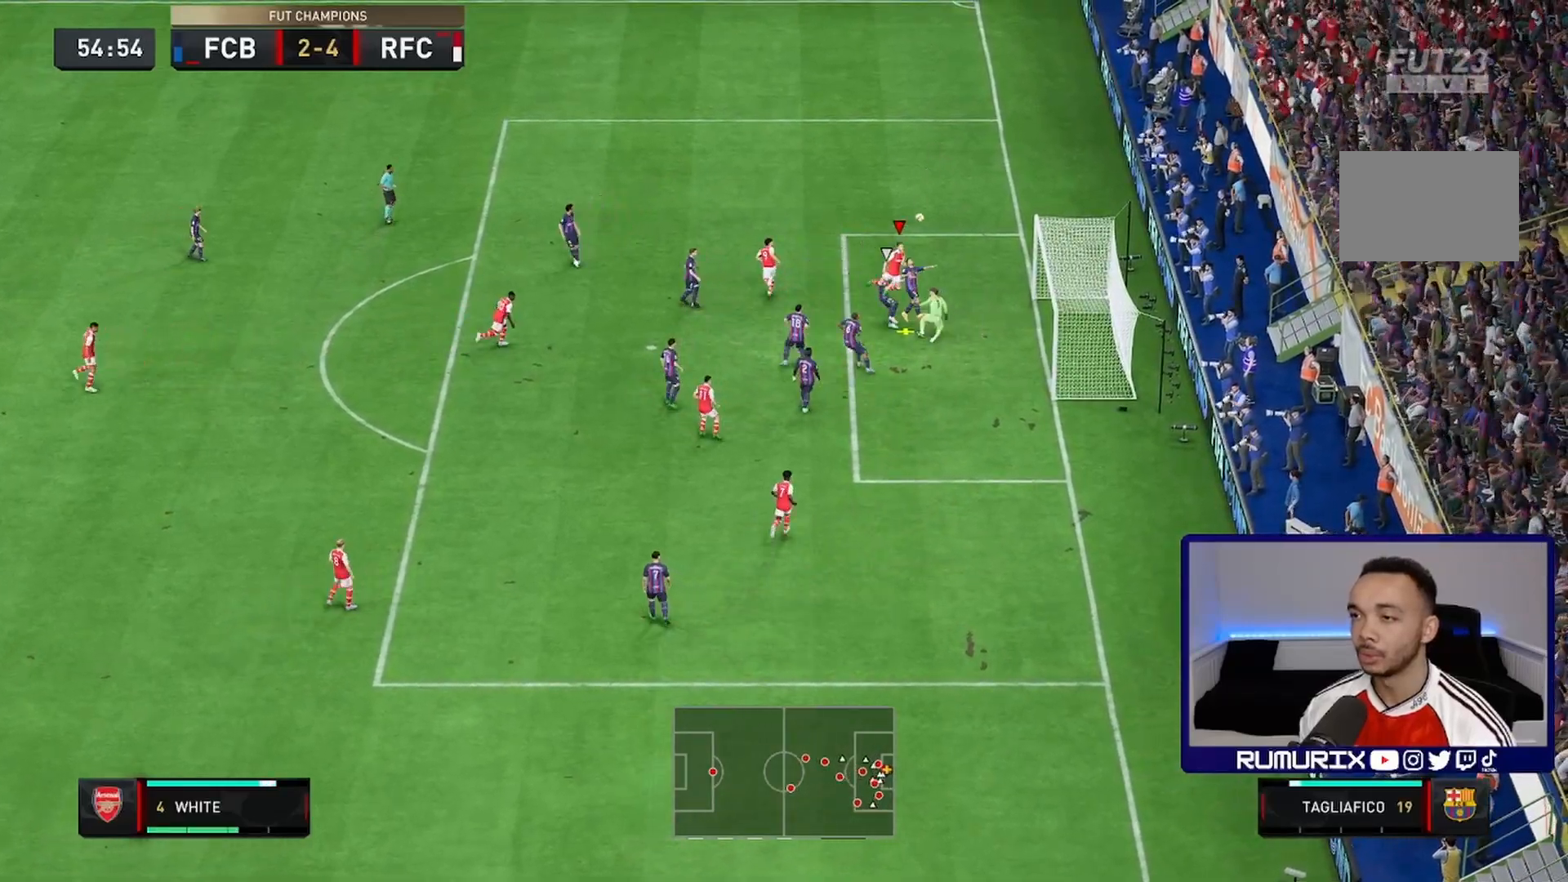
{"dt_ms": 500, "buttons": [], "left_stick": "down-right", "right_stick": "center", "events": []}
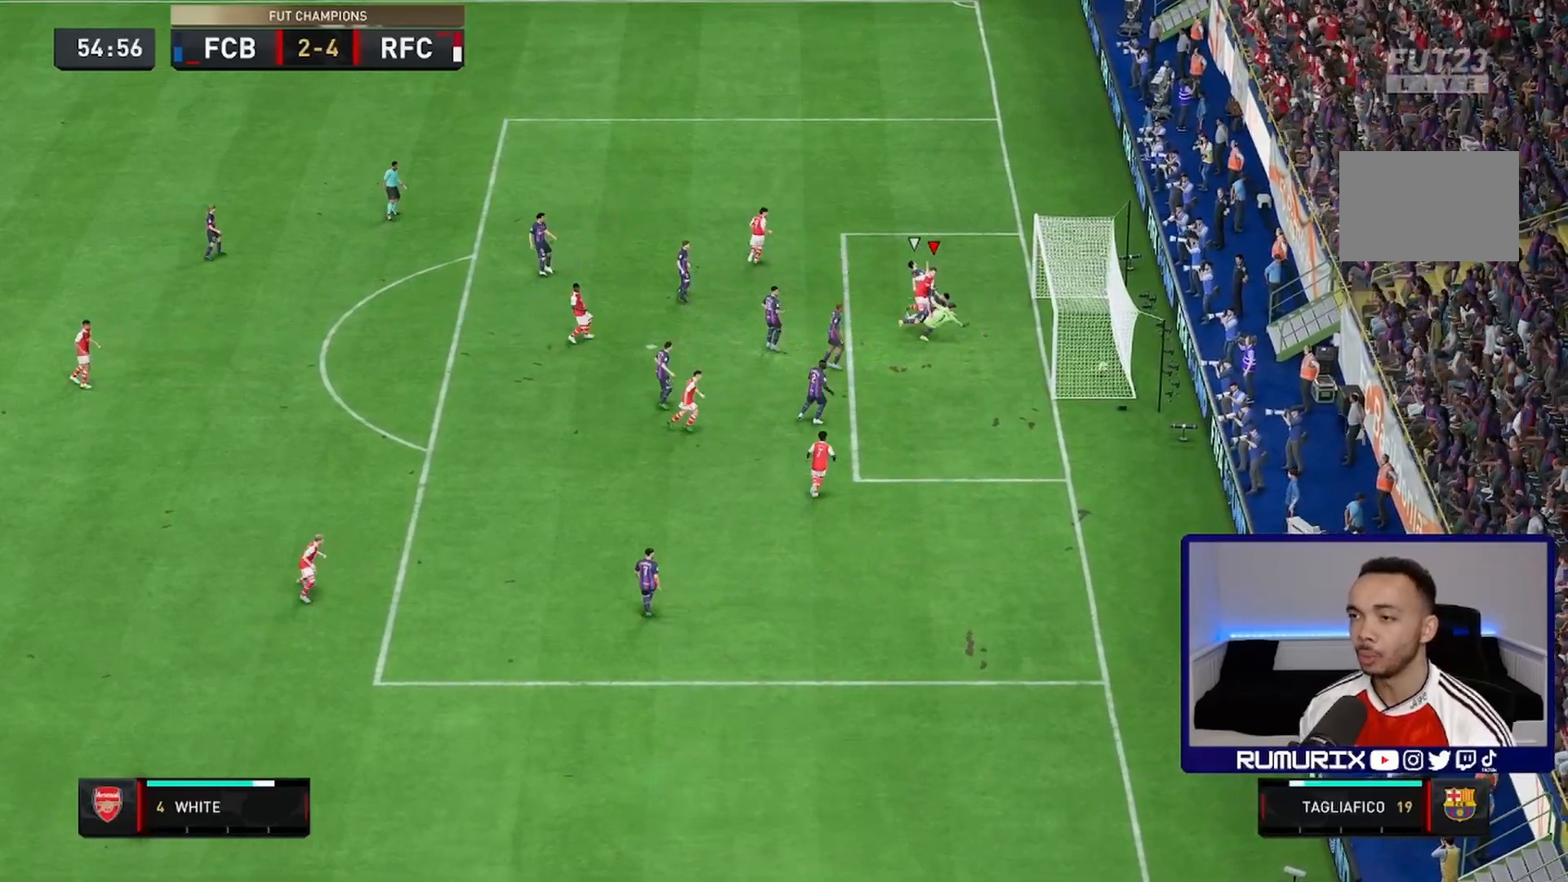
{"dt_ms": 500, "buttons": [], "left_stick": "right", "right_stick": "center", "events": [[50, "left_stick", "right"]]}
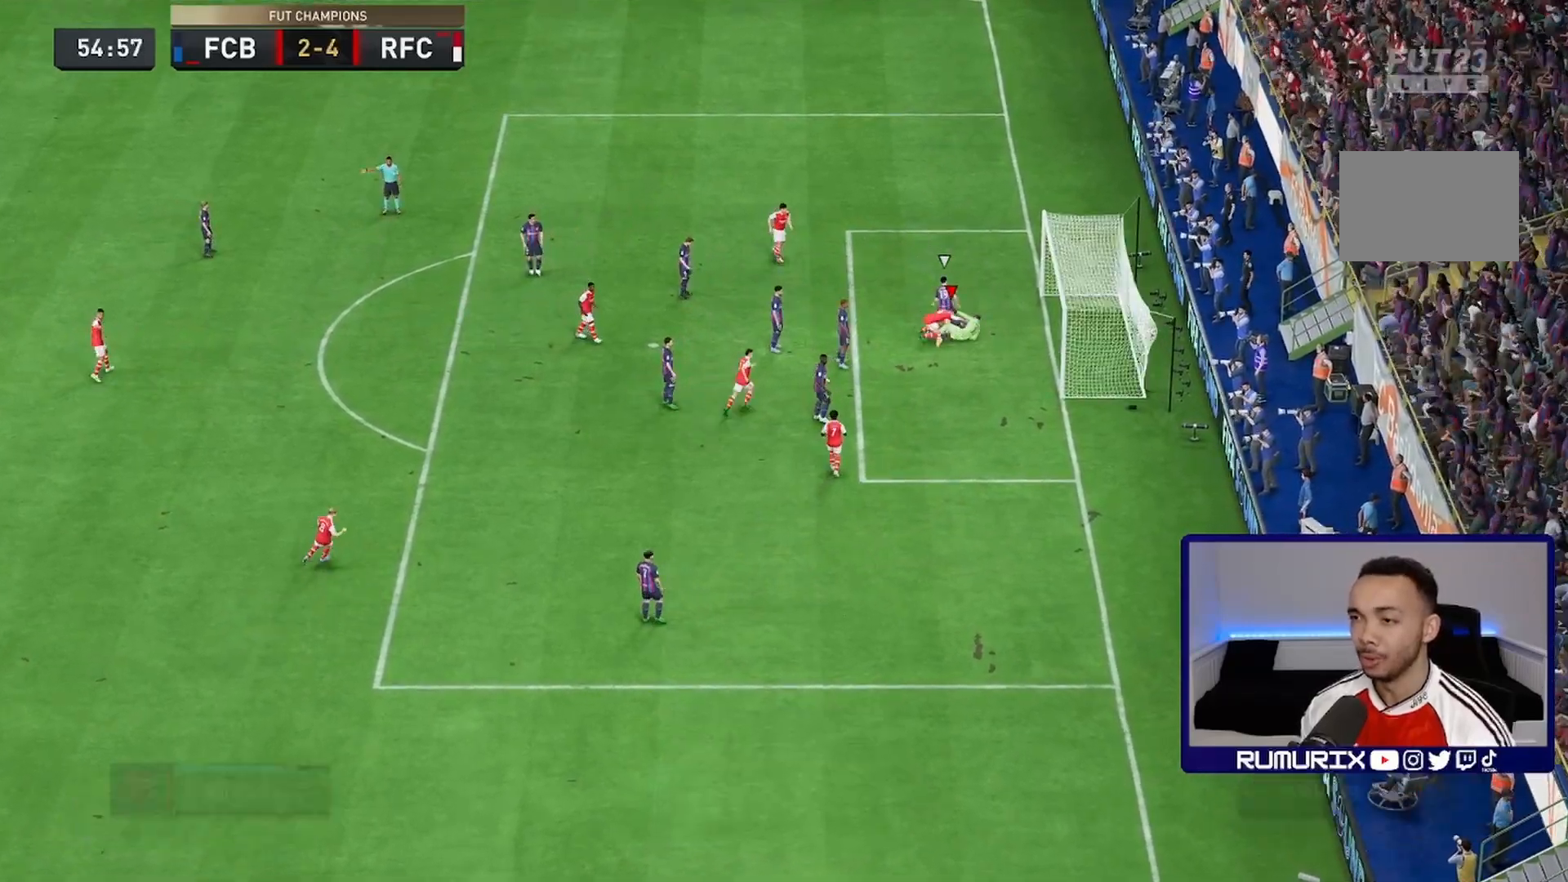
{"dt_ms": 500, "buttons": [], "left_stick": "right", "right_stick": "center", "events": []}
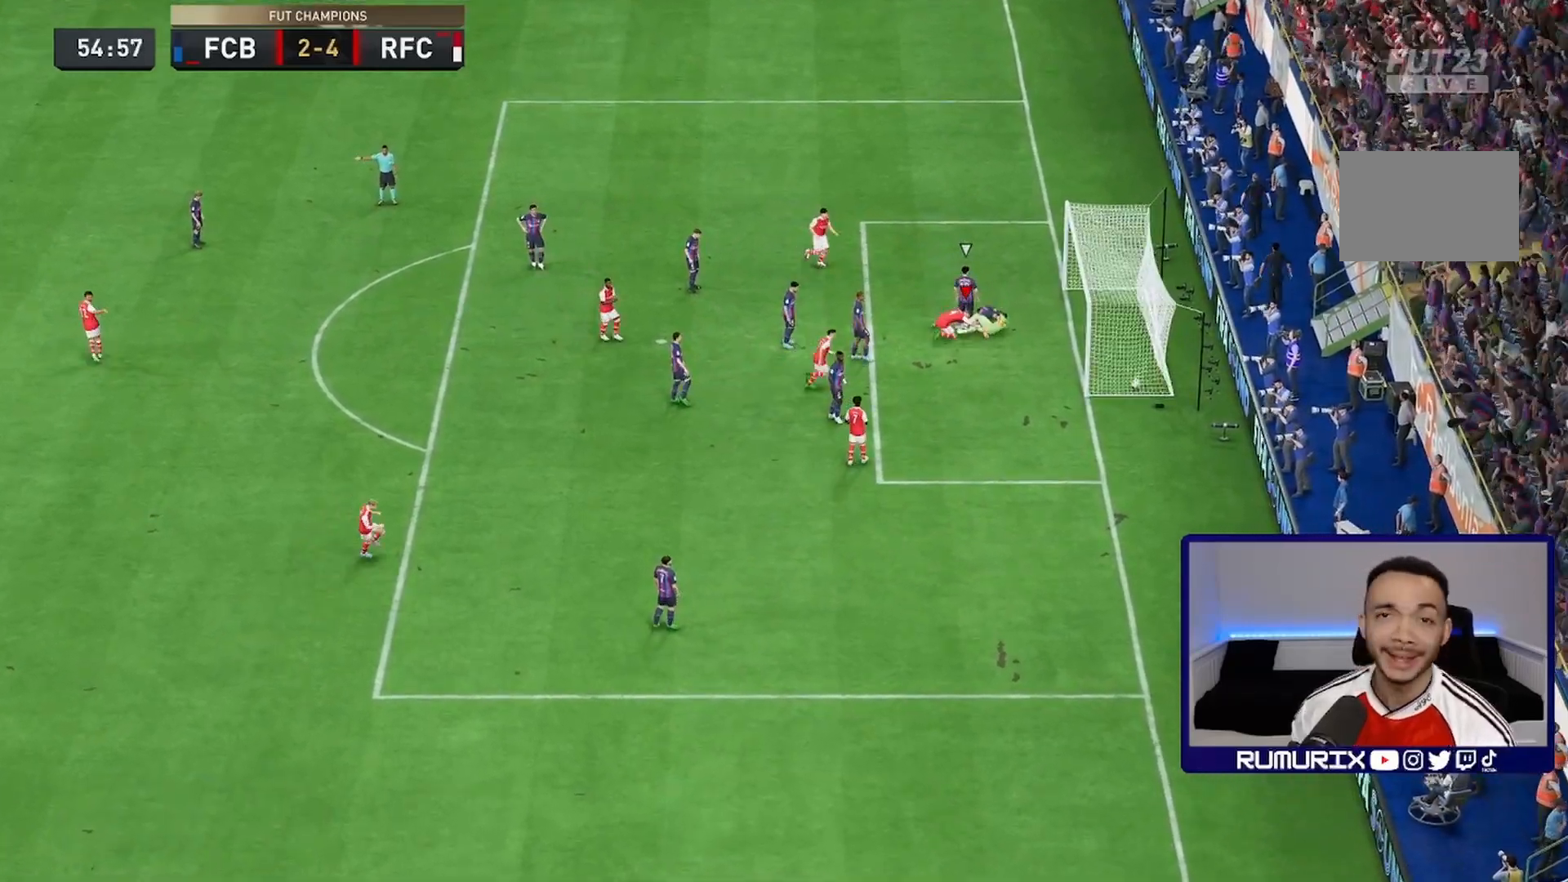
{"dt_ms": 500, "buttons": [], "left_stick": "up-right", "right_stick": "center", "events": [[450, "left_stick", "up-right"]]}
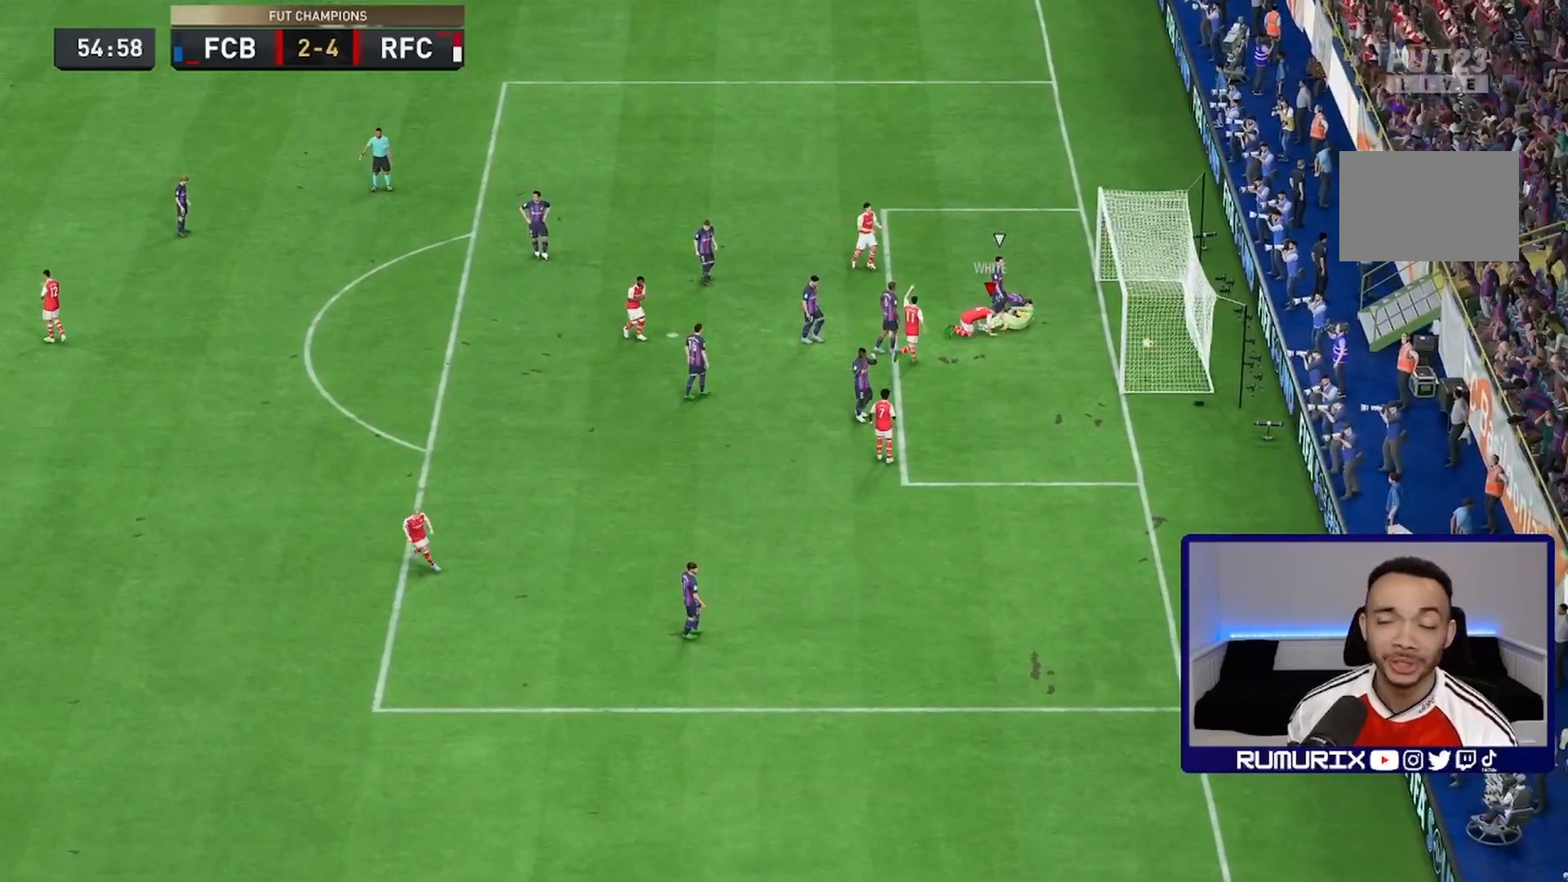
{"dt_ms": 500, "buttons": [], "left_stick": "up-right", "right_stick": "center"}
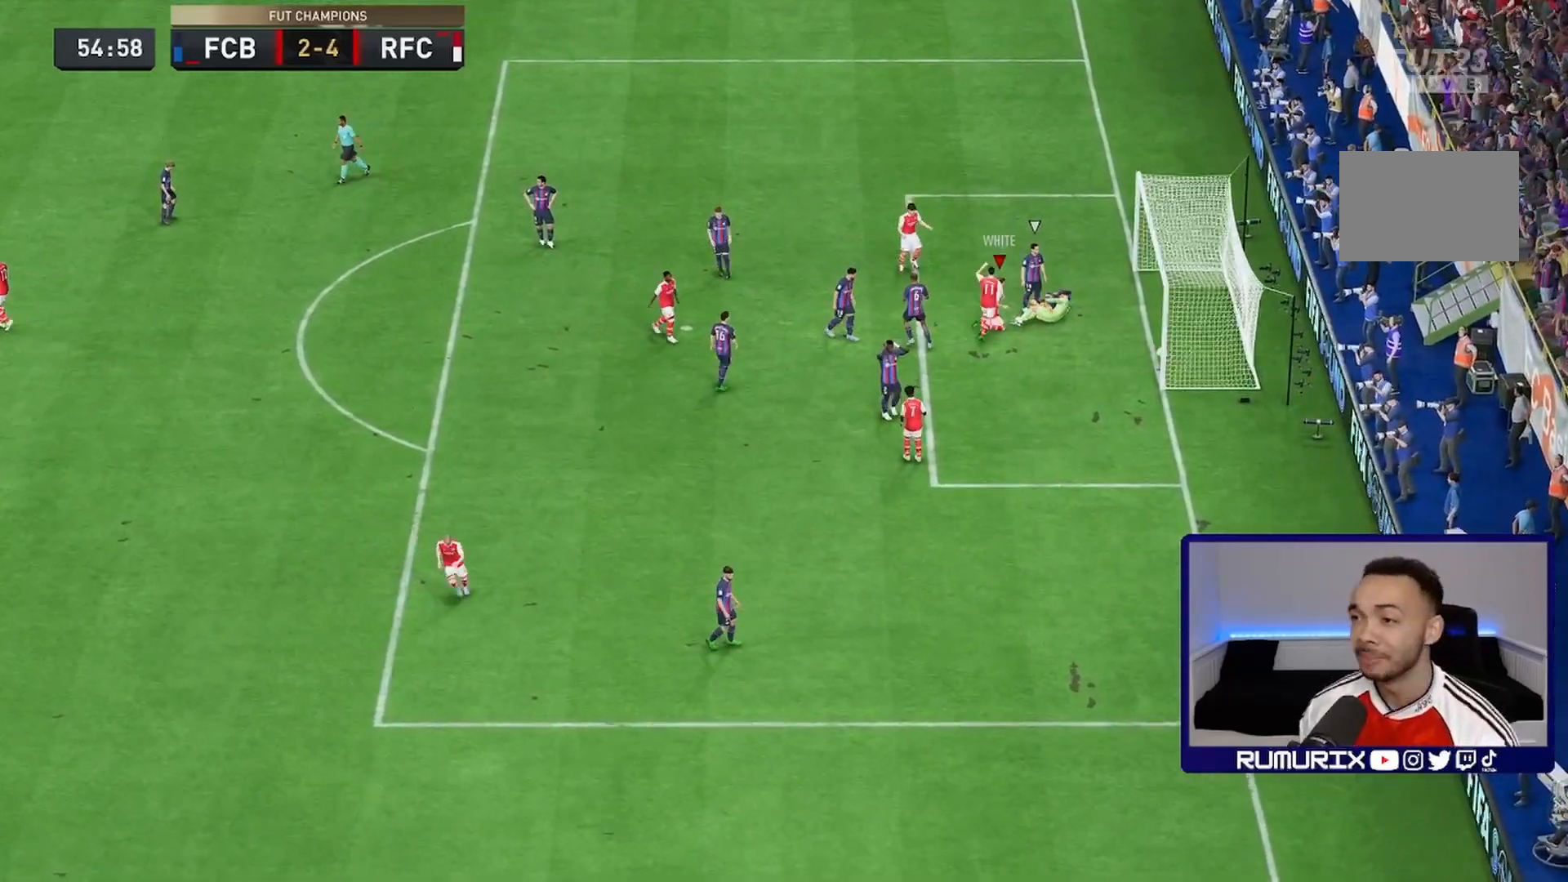
{"dt_ms": 1000, "buttons": [], "left_stick": "center", "right_stick": "center"}